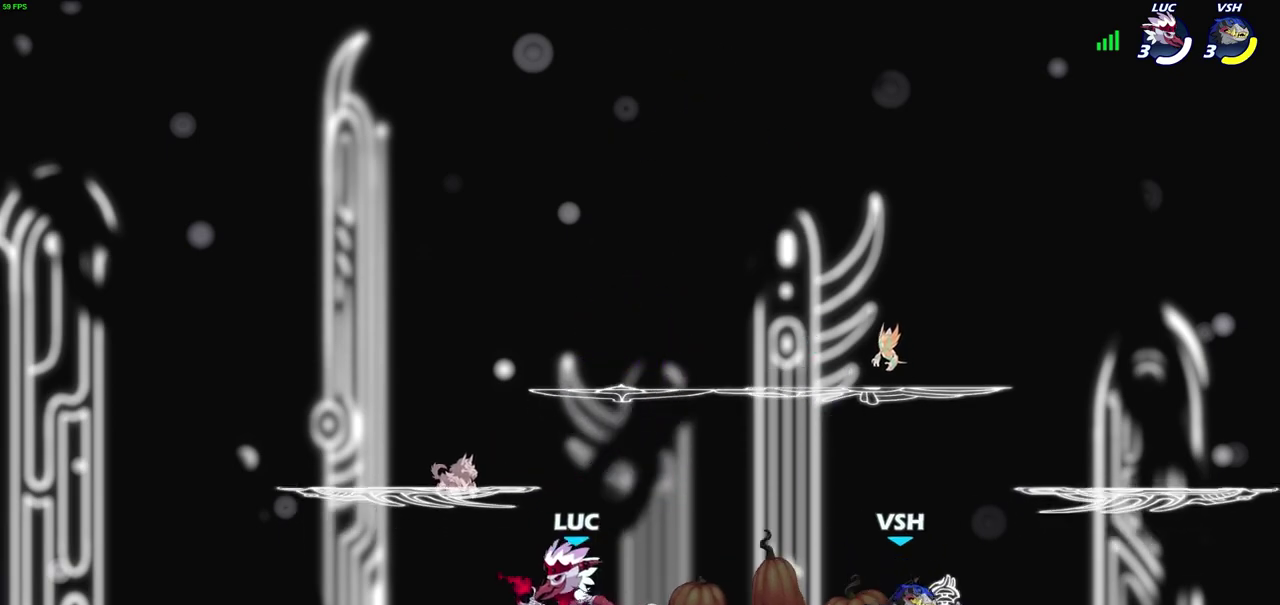
Gameplay with a controller (PlayStation layout); each line is a JSON object with the inputs held at the frame after it (dt_ms = milliseconds from this image to that frame). "events" lists button and stick changes between this image and that frame as [ms after this image, input, new state], when the widget could be followed in between. Not read: R1.
{"dt_ms": 600, "buttons": [], "left_stick": "left", "right_stick": "center", "events": [[150, "SQUARE", "down"], [200, "left_stick", "down"], [250, "SQUARE", "up"], [283, "left_stick", "center"], [333, "SQUARE", "down"], [417, "SQUARE", "up"], [583, "left_stick", "left"]]}
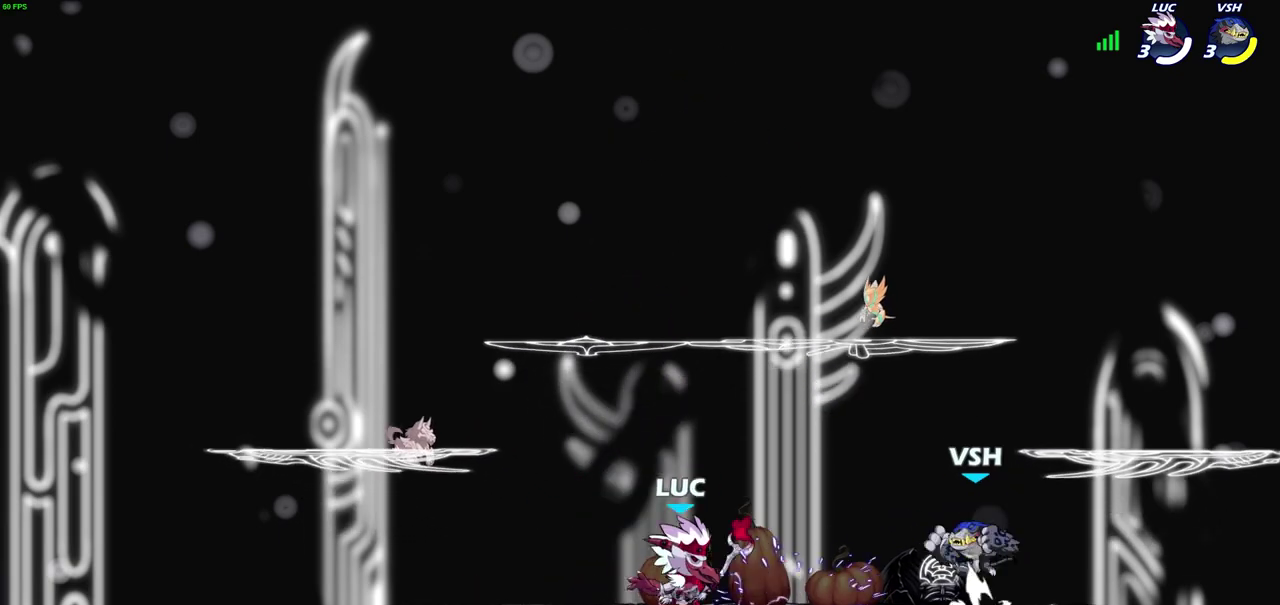
{"dt_ms": 800, "buttons": [], "left_stick": "down-left", "right_stick": "center", "events": [[100, "CROSS", "down"], [167, "left_stick", "up-left"], [250, "CROSS", "up"], [433, "left_stick", "down-left"]]}
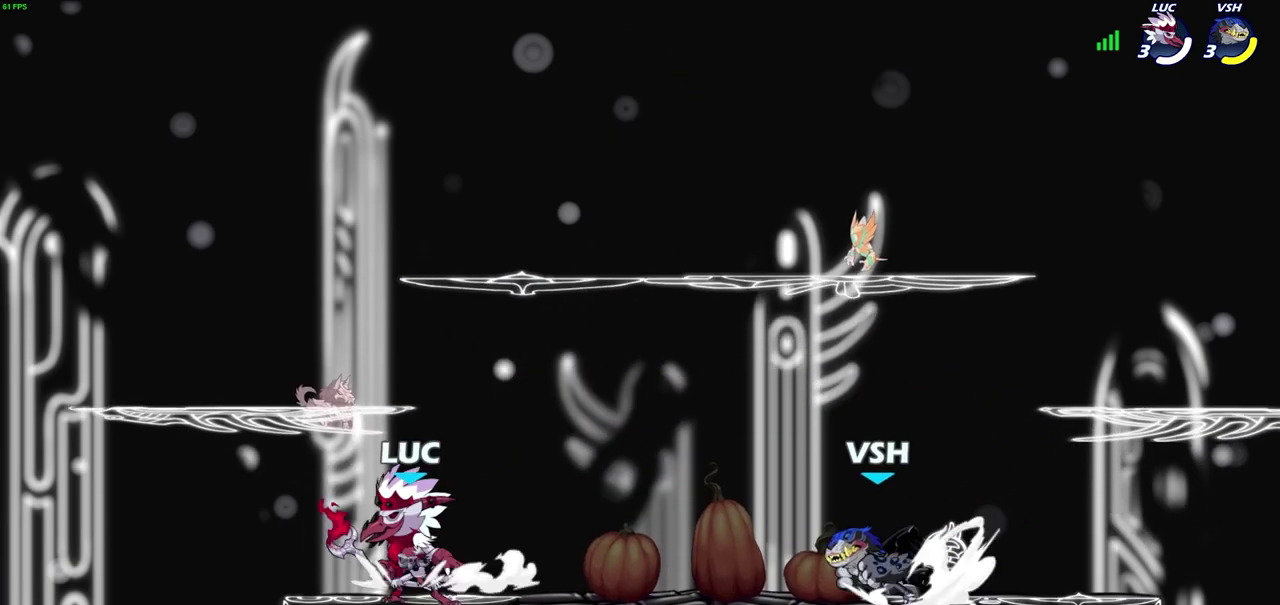
{"dt_ms": 300, "buttons": [], "left_stick": "center", "right_stick": "center", "events": [[100, "left_stick", "right"], [183, "SQUARE", "down"], [183, "left_stick", "down"], [267, "SQUARE", "up"], [267, "left_stick", "center"]]}
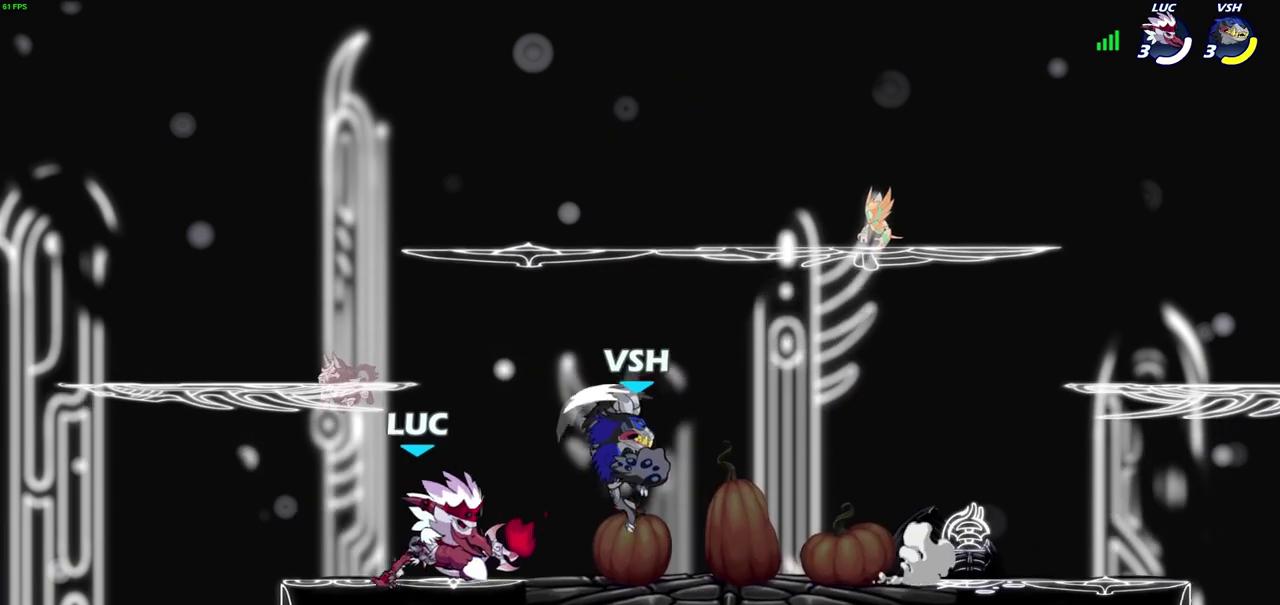
{"dt_ms": 300, "buttons": [], "left_stick": "center", "right_stick": "center", "events": []}
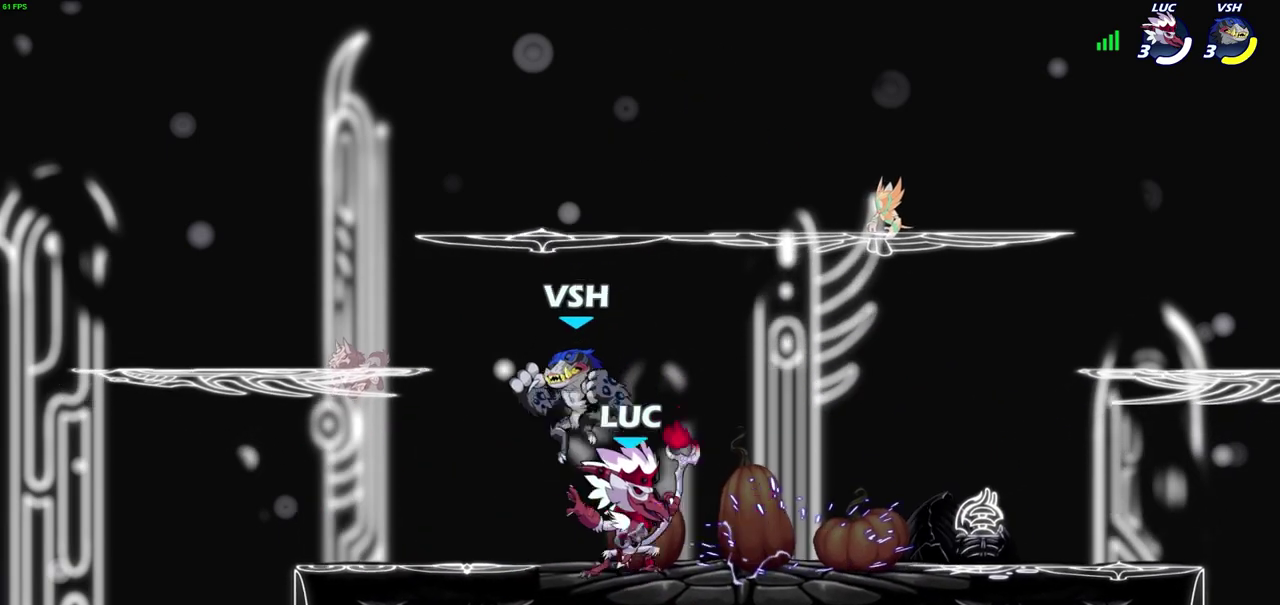
{"dt_ms": 800, "buttons": ["R2"], "left_stick": "down-left", "right_stick": "center", "events": [[33, "left_stick", "right"], [117, "left_stick", "up-right"], [150, "CROSS", "down"], [283, "CROSS", "up"], [417, "left_stick", "right"], [483, "left_stick", "down-right"], [550, "left_stick", "down"], [650, "left_stick", "down-left"], [717, "R2", "down"], [717, "SQUARE", "down"], [800, "SQUARE", "up"]]}
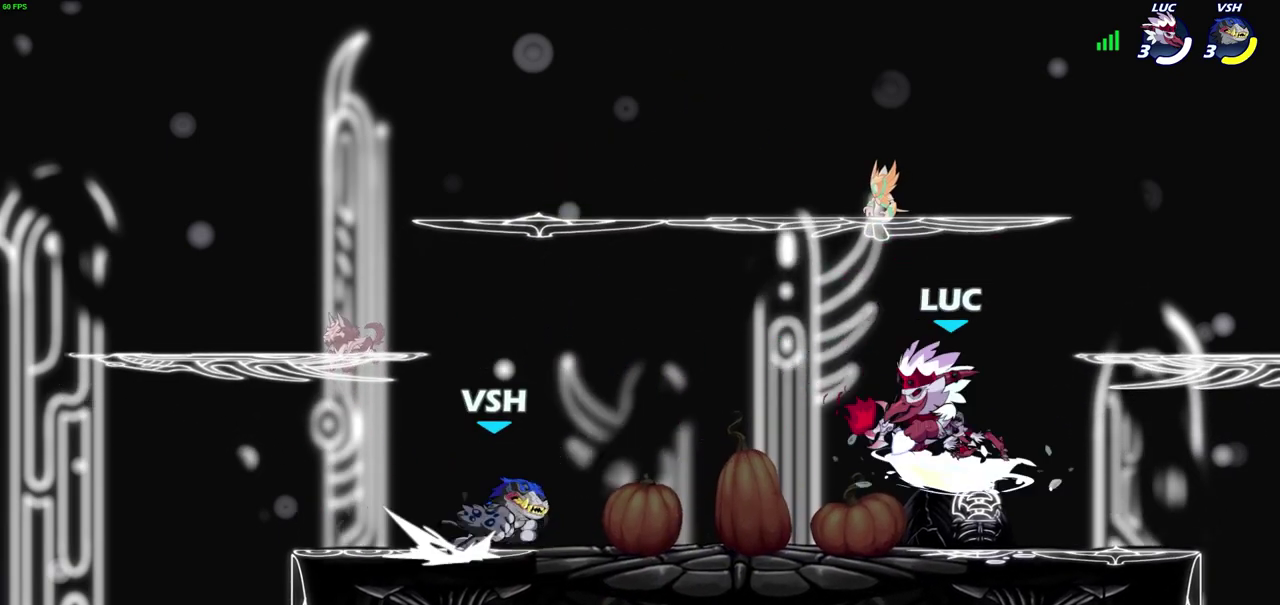
{"dt_ms": 600, "buttons": [], "left_stick": "center", "right_stick": "center", "events": [[33, "R2", "up"], [33, "left_stick", "center"], [367, "CROSS", "down"], [400, "SQUARE", "down"], [433, "CROSS", "up"], [450, "SQUARE", "up"]]}
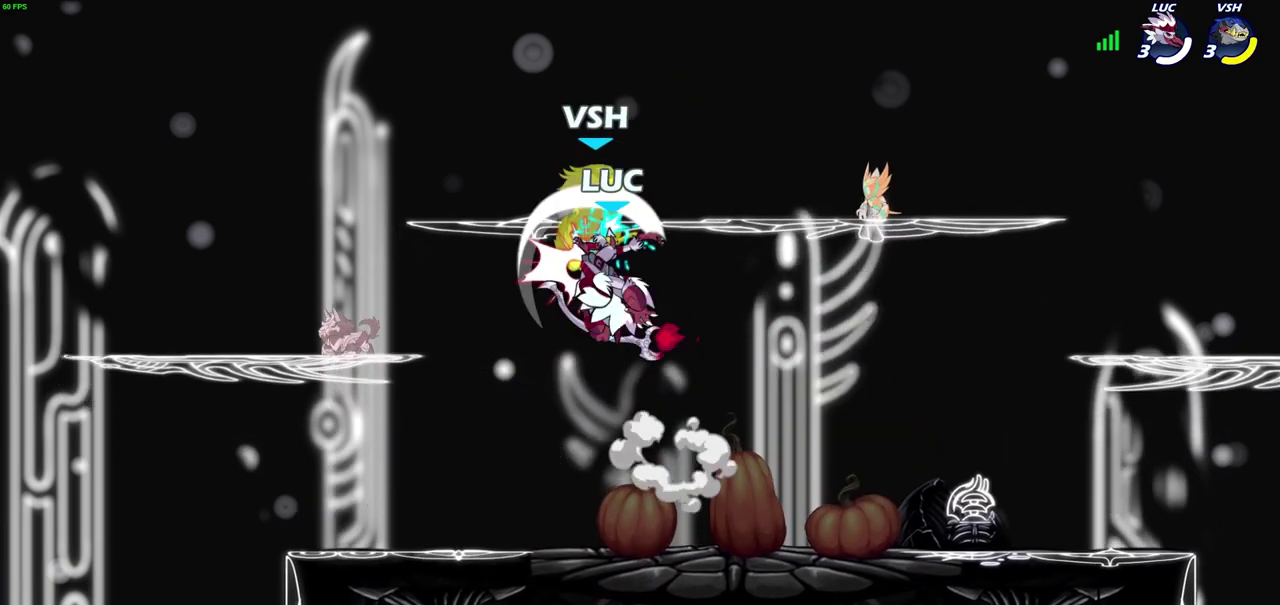
{"dt_ms": 300, "buttons": [], "left_stick": "center", "right_stick": "center", "events": []}
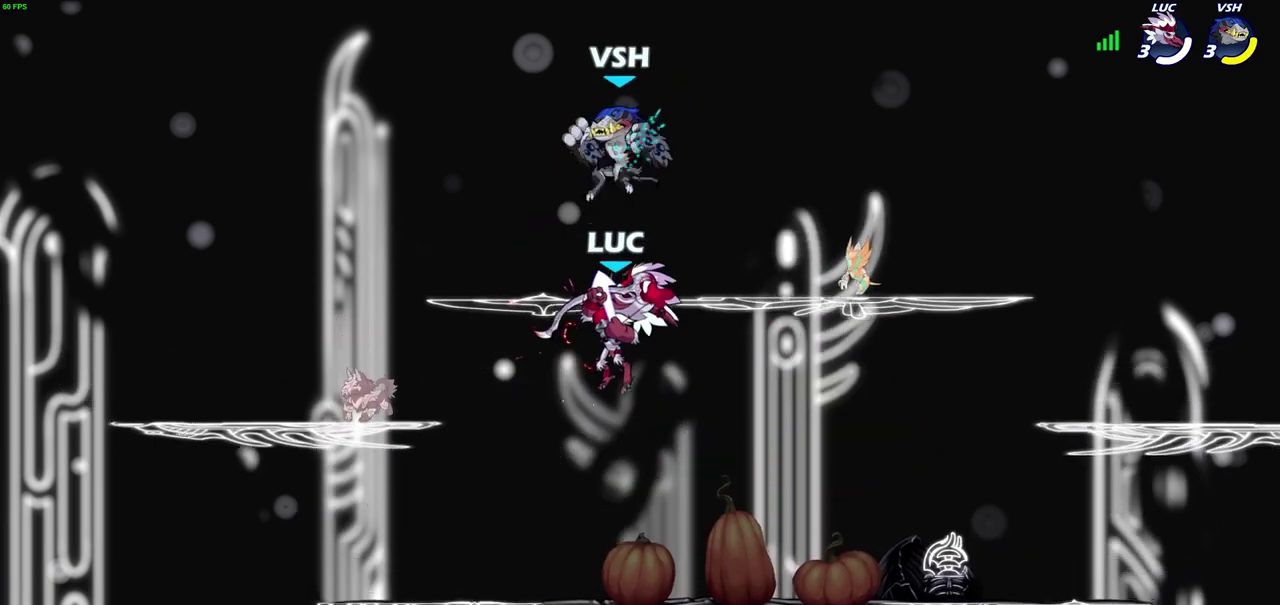
{"dt_ms": 400, "buttons": [], "left_stick": "center", "right_stick": "center", "events": []}
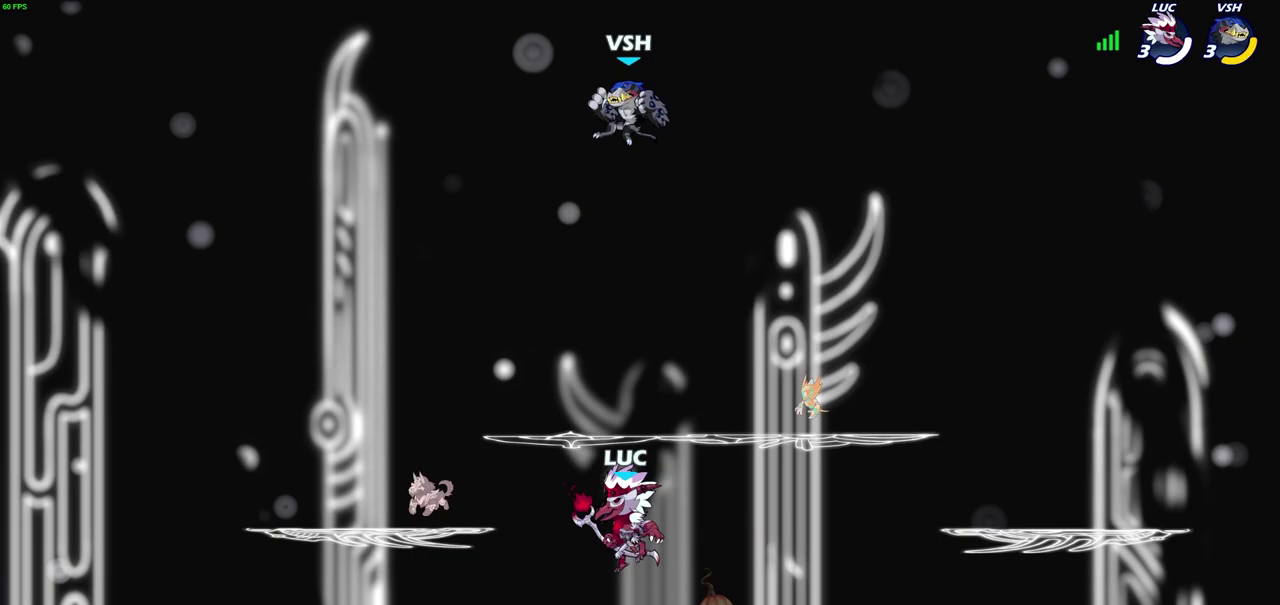
{"dt_ms": 600, "buttons": [], "left_stick": "center", "right_stick": "center", "events": [[467, "SQUARE", "down"], [550, "SQUARE", "up"]]}
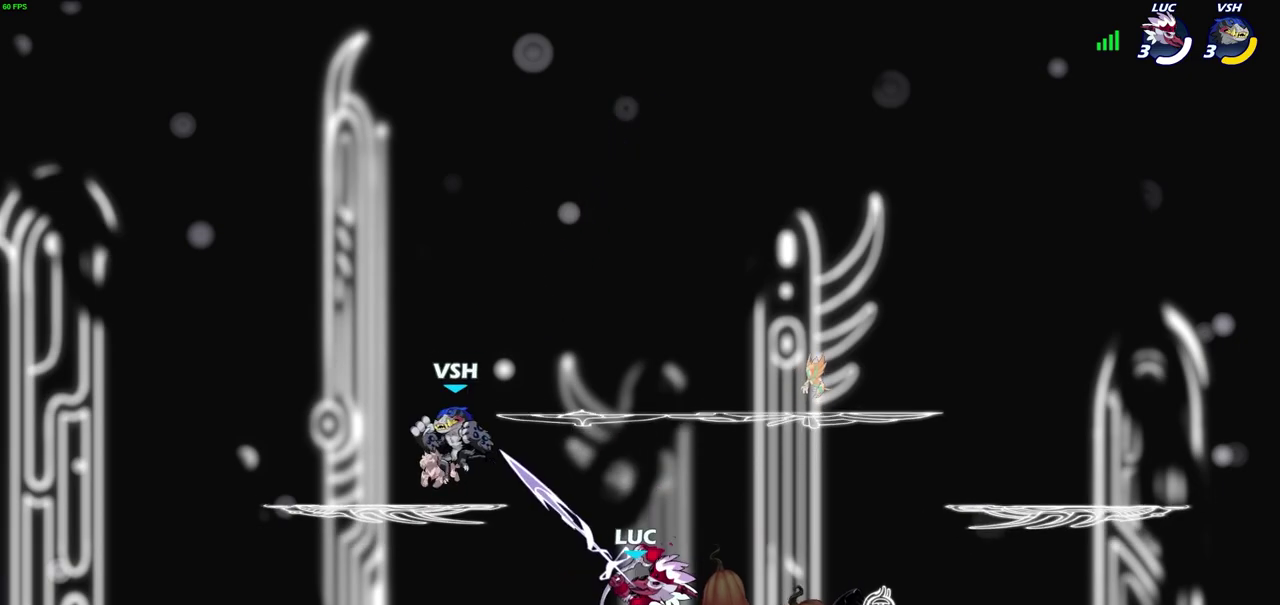
{"dt_ms": 600, "buttons": [], "left_stick": "center", "right_stick": "center", "events": [[467, "SQUARE", "down"], [550, "SQUARE", "up"]]}
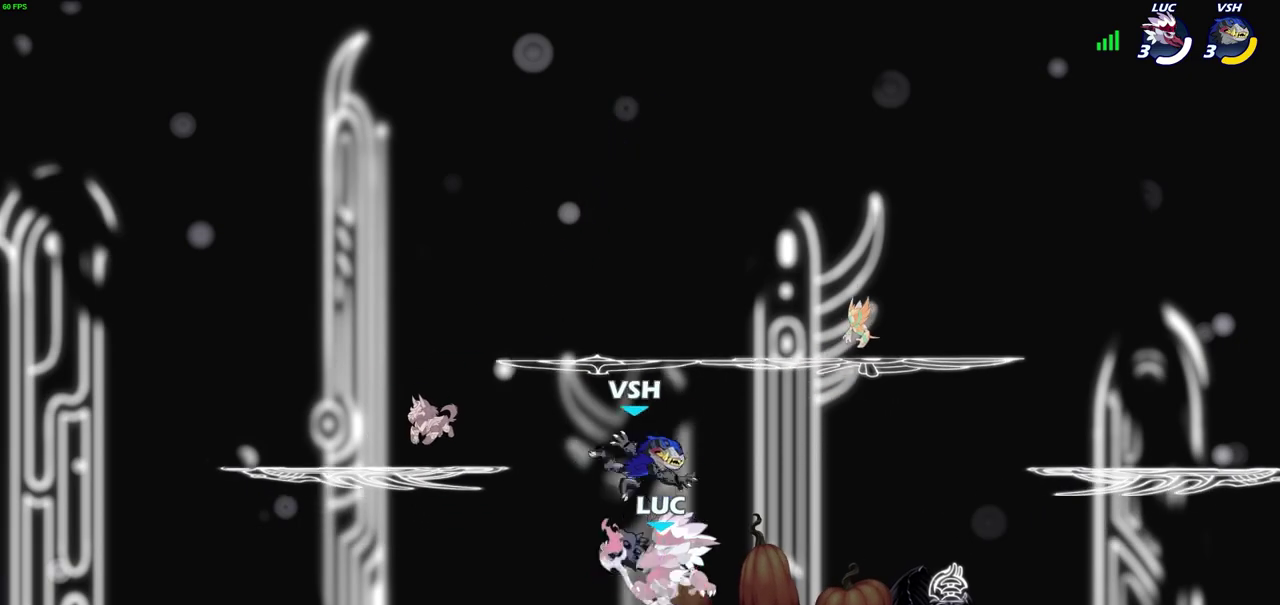
{"dt_ms": 400, "buttons": ["CROSS", "R2"], "left_stick": "up", "right_stick": "center", "events": [[183, "left_stick", "left"], [283, "R2", "down"], [283, "left_stick", "up-left"], [300, "CROSS", "down"], [367, "left_stick", "up"]]}
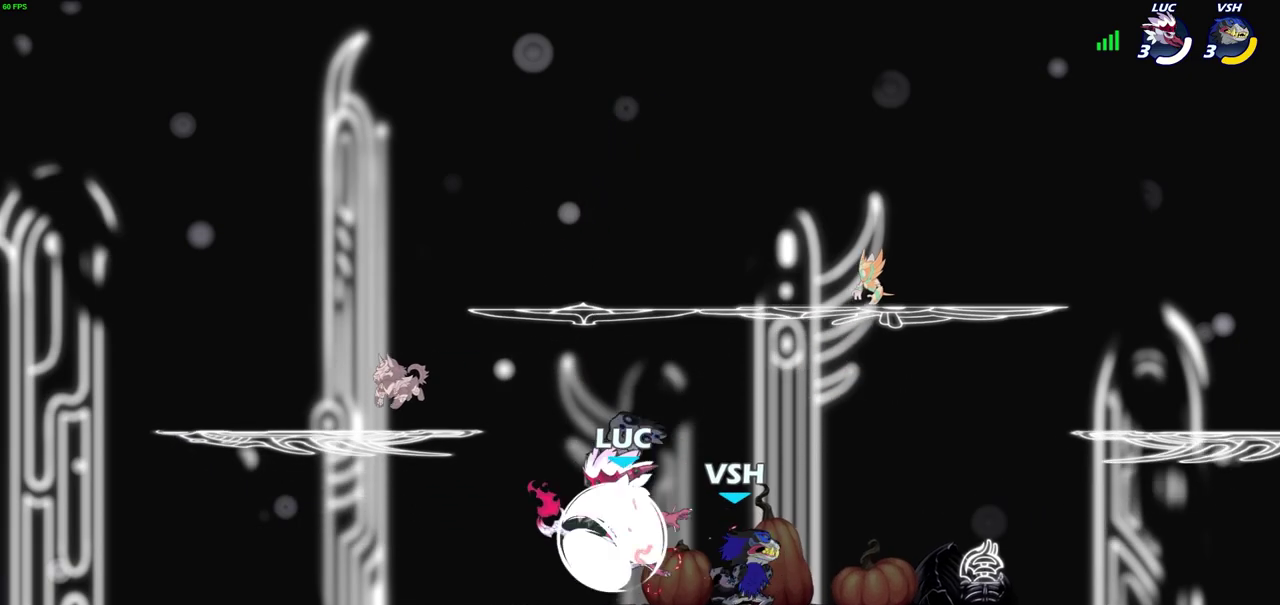
{"dt_ms": 300, "buttons": [], "left_stick": "right", "right_stick": "center", "events": [[17, "left_stick", "up-left"], [83, "CROSS", "up"], [117, "R2", "up"], [133, "left_stick", "down"], [200, "left_stick", "down-right"], [250, "left_stick", "right"]]}
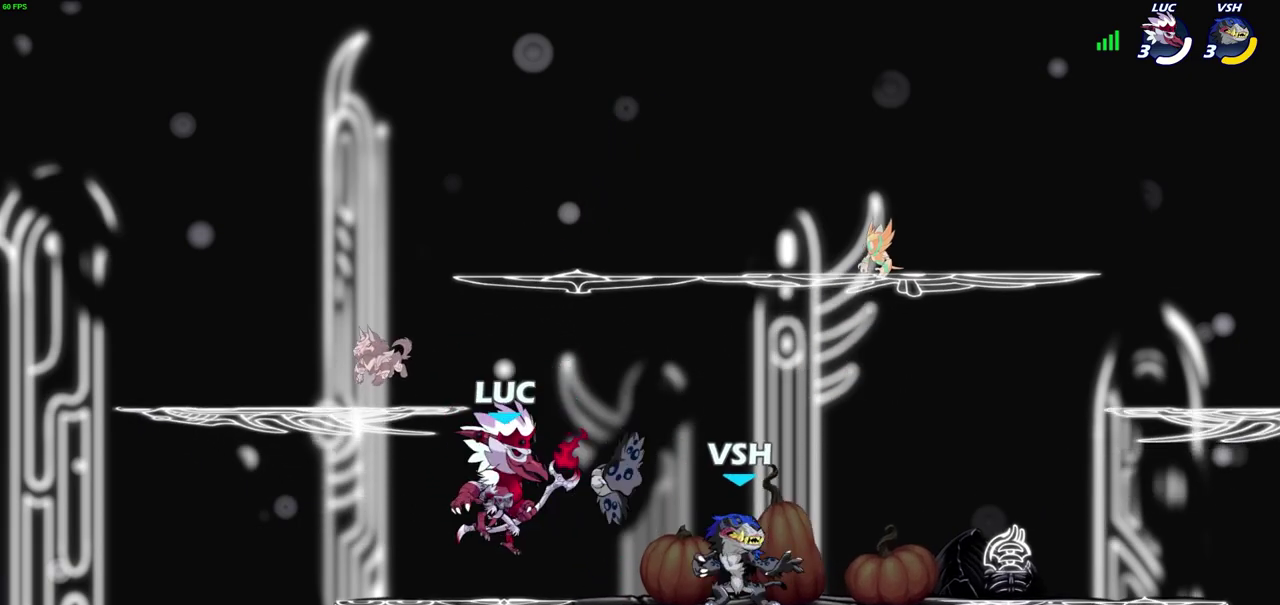
{"dt_ms": 600, "buttons": [], "left_stick": "up-right", "right_stick": "center"}
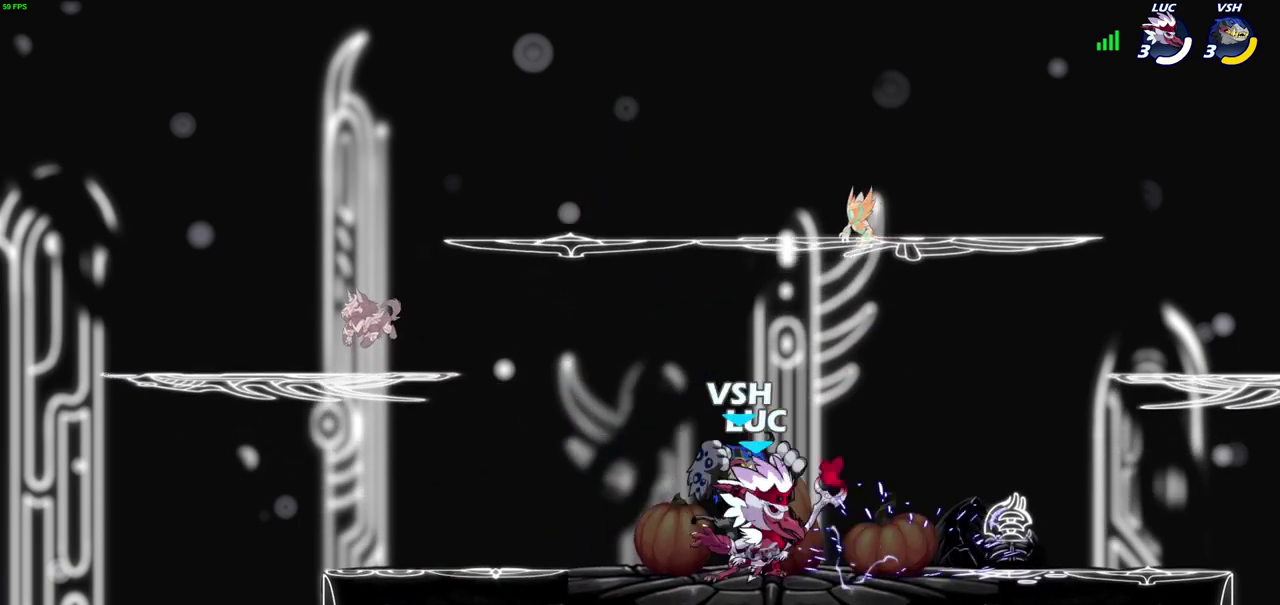
{"dt_ms": 700, "buttons": [], "left_stick": "right", "right_stick": "center"}
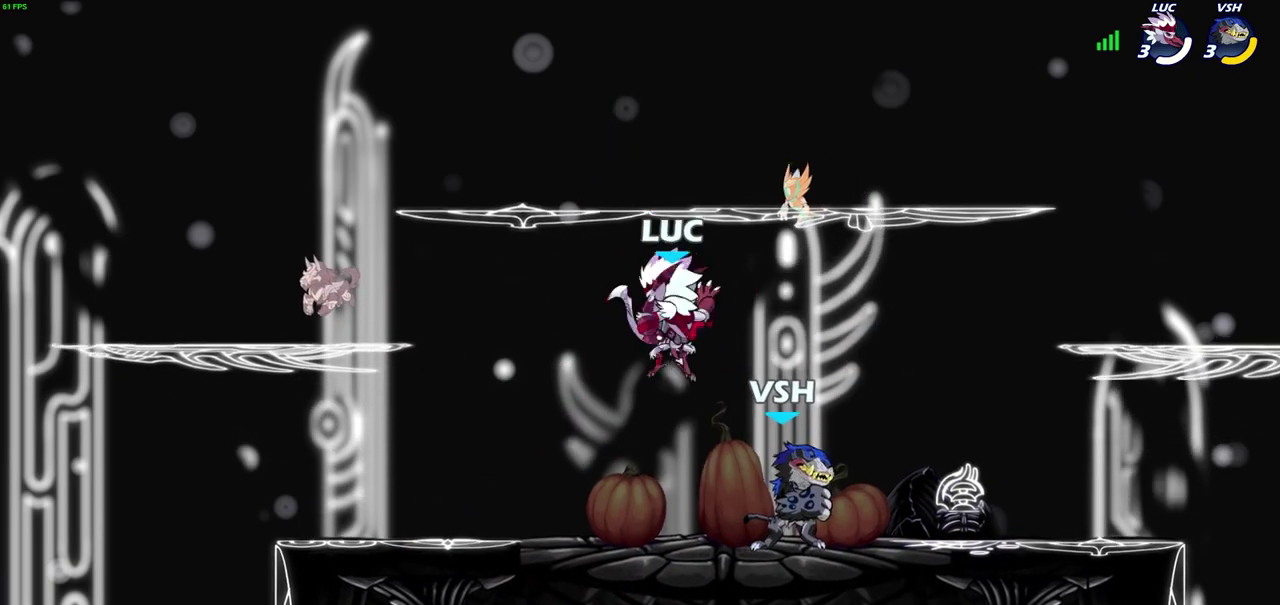
{"dt_ms": 600, "buttons": [], "left_stick": "center", "right_stick": "center", "events": [[467, "left_stick", "down"], [483, "CIRCLE", "down"], [567, "CIRCLE", "up"], [583, "left_stick", "center"]]}
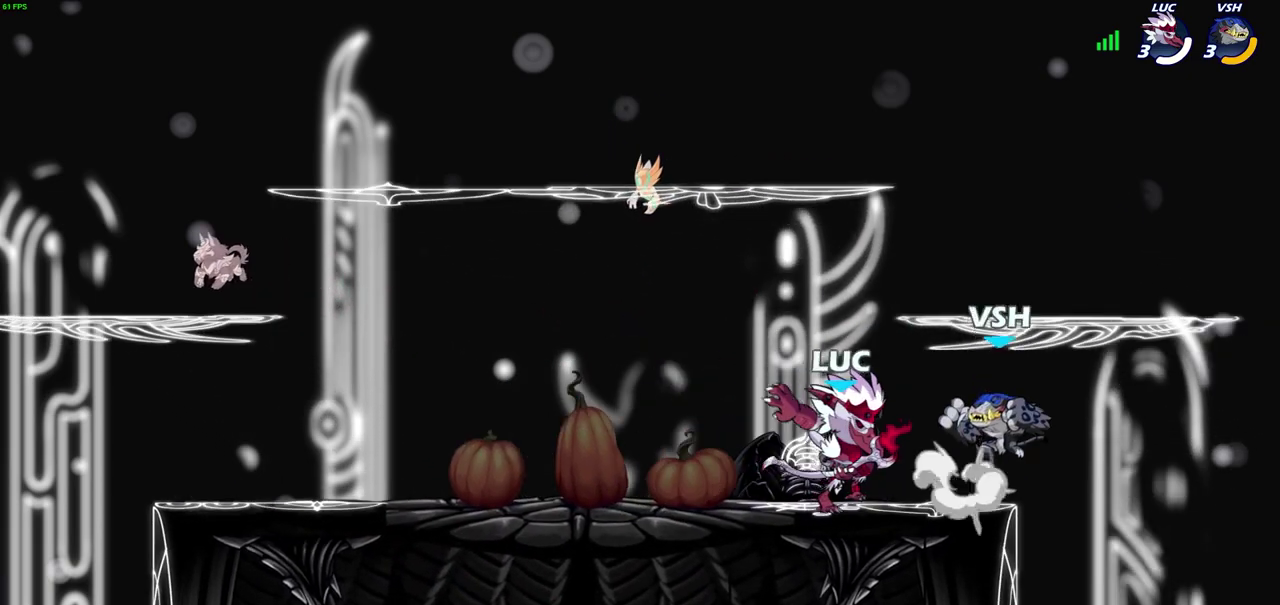
{"dt_ms": 300, "buttons": [], "left_stick": "center", "right_stick": "center", "events": []}
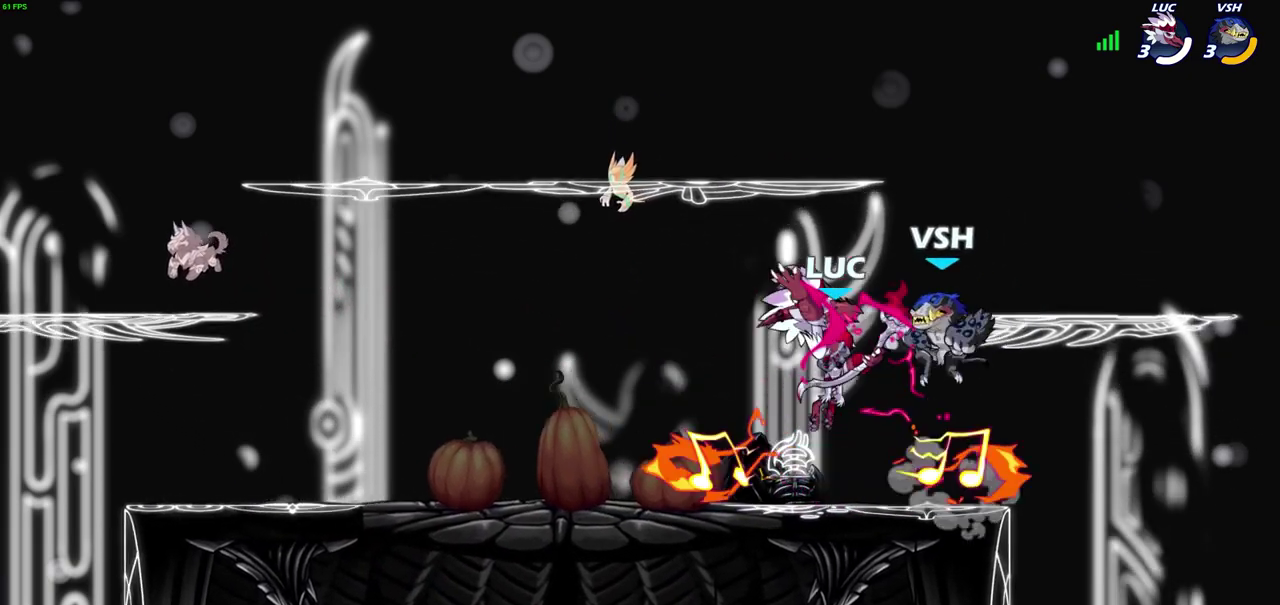
{"dt_ms": 500, "buttons": [], "left_stick": "up-right", "right_stick": "center", "events": [[250, "left_stick", "right"], [317, "left_stick", "up-right"], [333, "CROSS", "down"], [483, "CROSS", "up"]]}
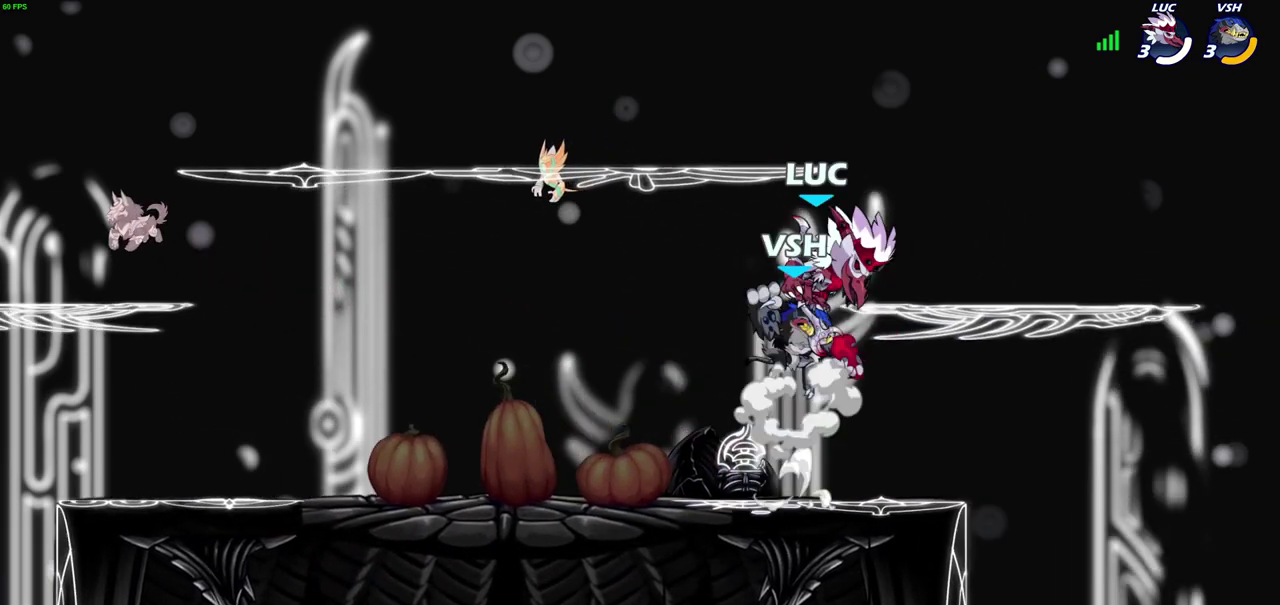
{"dt_ms": 600, "buttons": [], "left_stick": "center", "right_stick": "center", "events": [[100, "left_stick", "down-left"], [283, "left_stick", "center"], [400, "SQUARE", "down"], [500, "SQUARE", "up"]]}
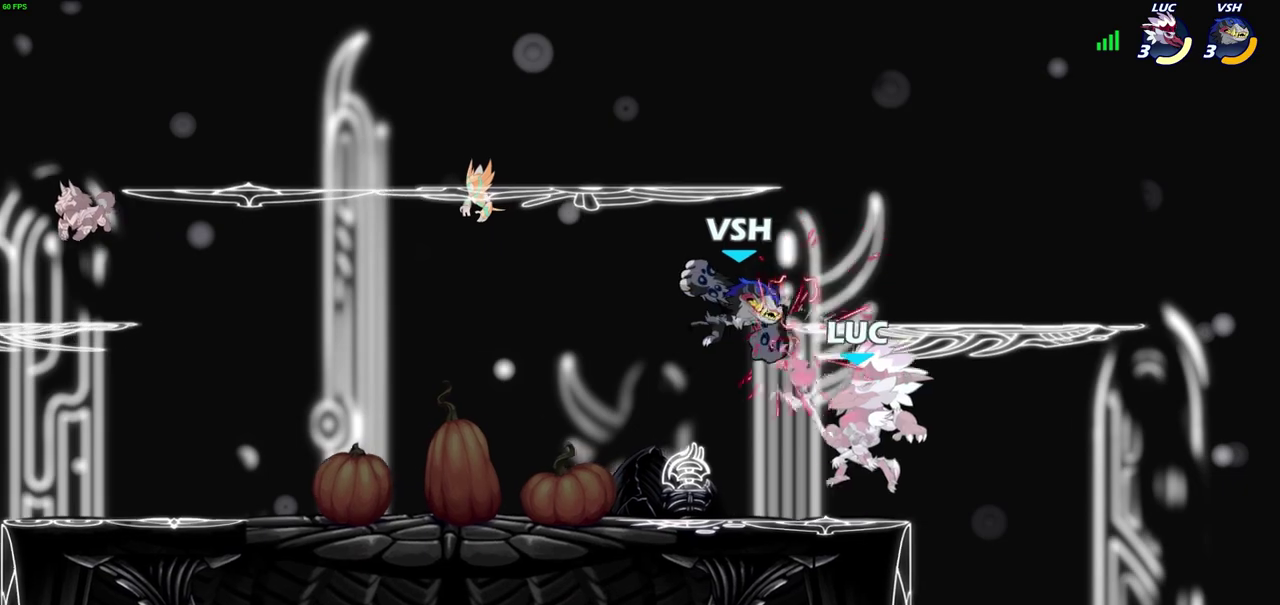
{"dt_ms": 400, "buttons": ["R2"], "left_stick": "center", "right_stick": "center", "events": [[367, "R2", "down"]]}
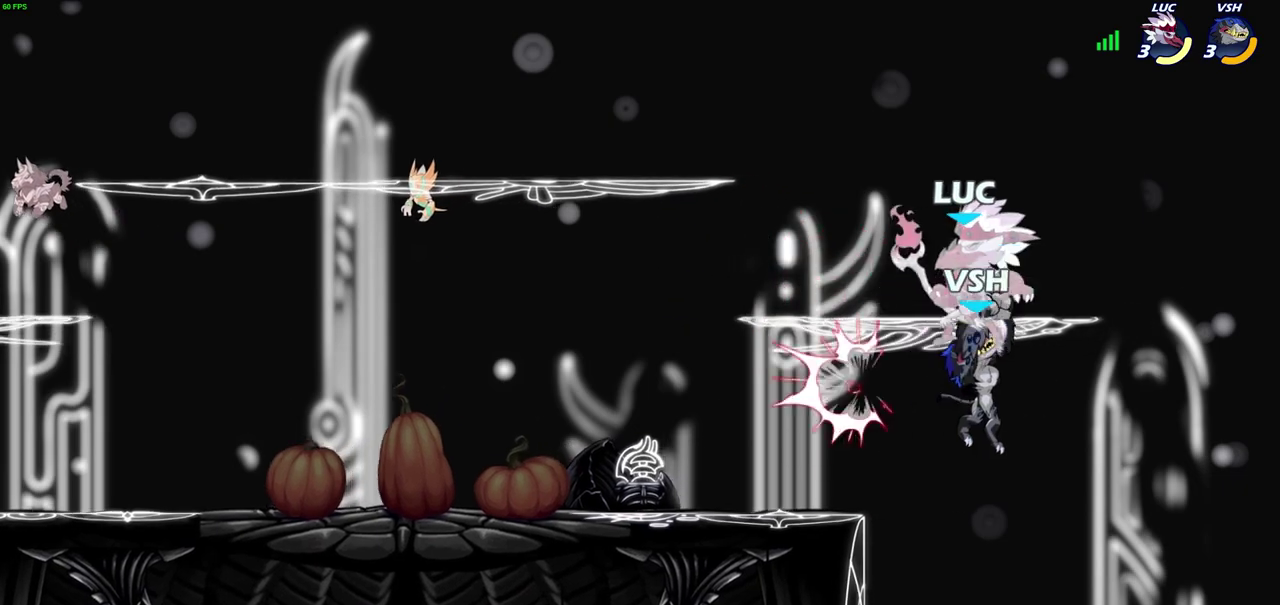
{"dt_ms": 300, "buttons": [], "left_stick": "center", "right_stick": "center", "events": [[250, "R2", "up"]]}
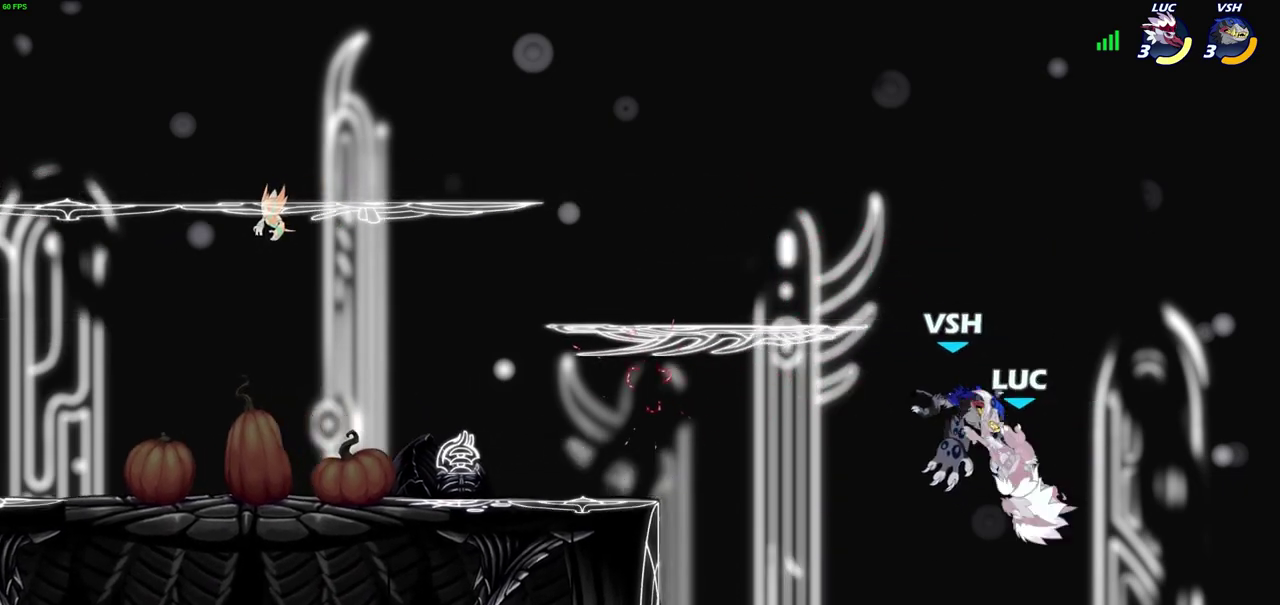
{"dt_ms": 600, "buttons": ["R2"], "left_stick": "up-left", "right_stick": "center", "events": [[267, "left_stick", "right"], [350, "left_stick", "up-right"], [383, "R2", "down"], [467, "left_stick", "up-left"]]}
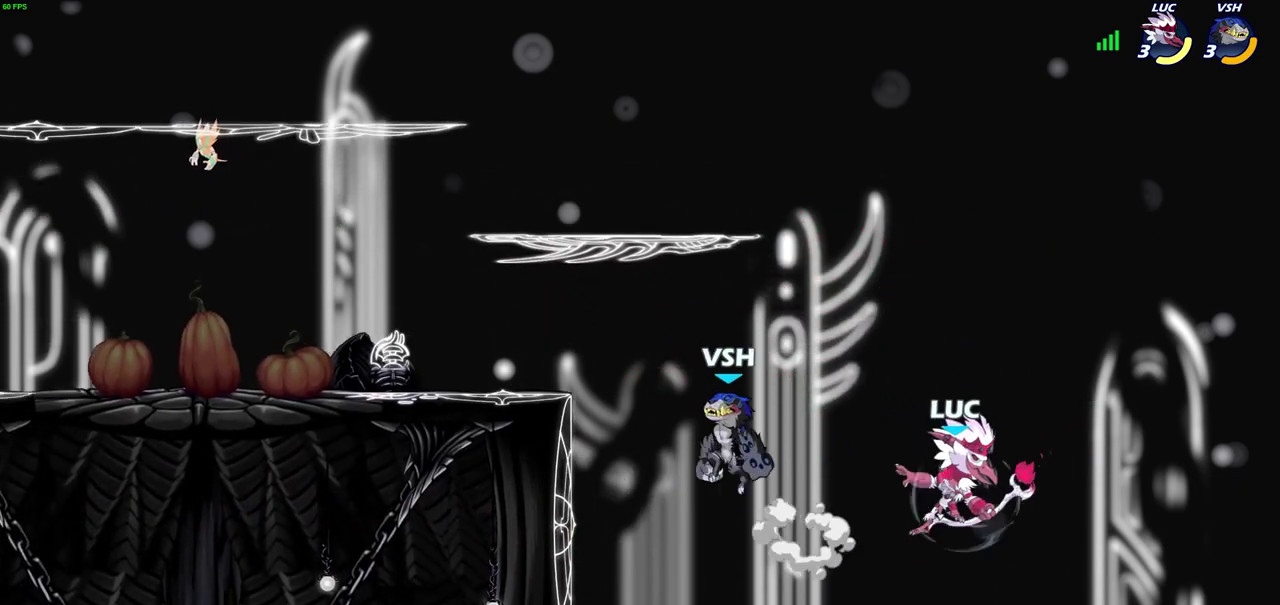
{"dt_ms": 600, "buttons": ["CROSS"], "left_stick": "up", "right_stick": "center", "events": [[50, "R2", "up"], [550, "left_stick", "up"], [567, "CROSS", "down"]]}
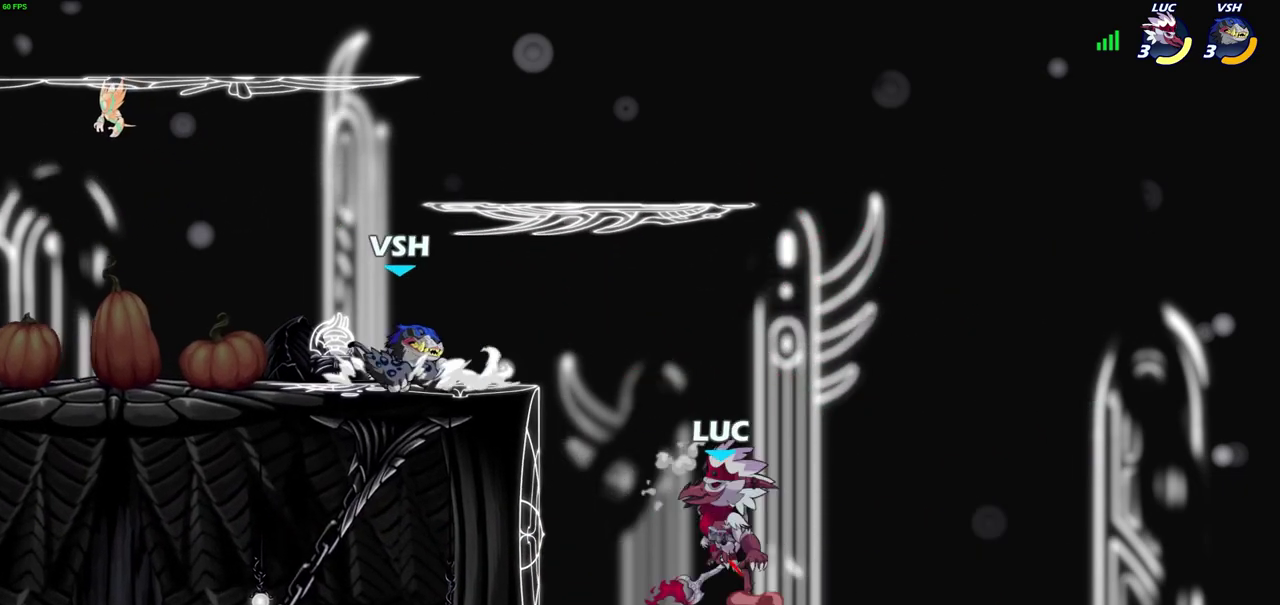
{"dt_ms": 400, "buttons": [], "left_stick": "center", "right_stick": "center", "events": [[50, "CROSS", "up"], [83, "CIRCLE", "down"], [83, "left_stick", "up-left"], [150, "left_stick", "center"], [183, "CIRCLE", "up"]]}
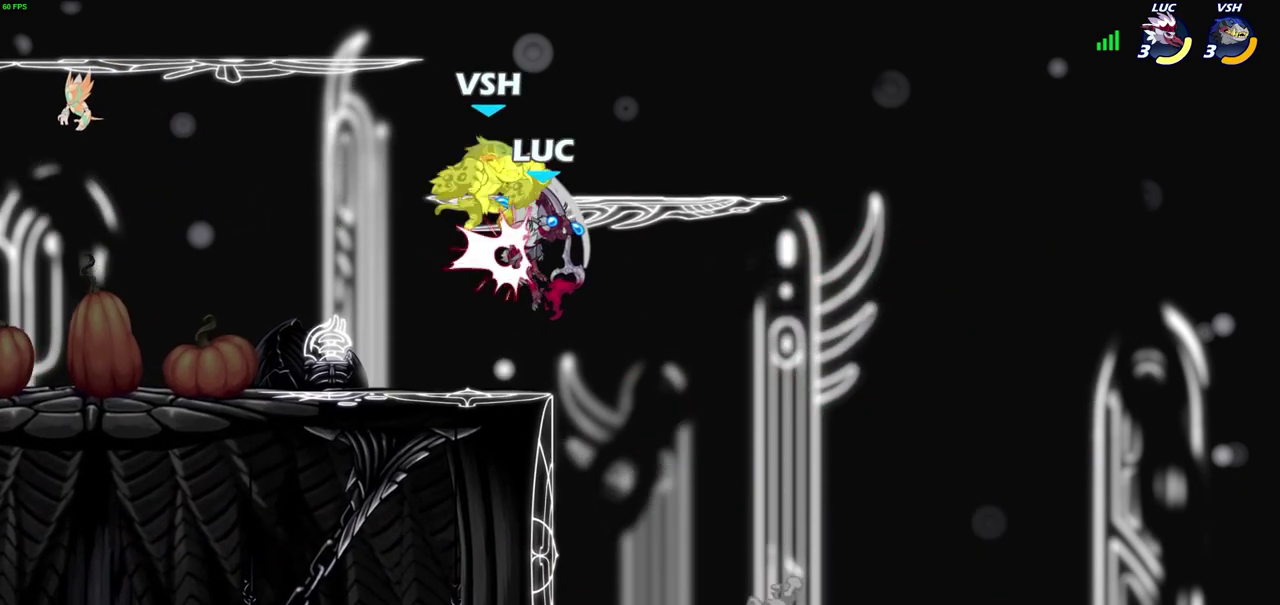
{"dt_ms": 700, "buttons": [], "left_stick": "down-left", "right_stick": "center", "events": [[467, "left_stick", "down-left"]]}